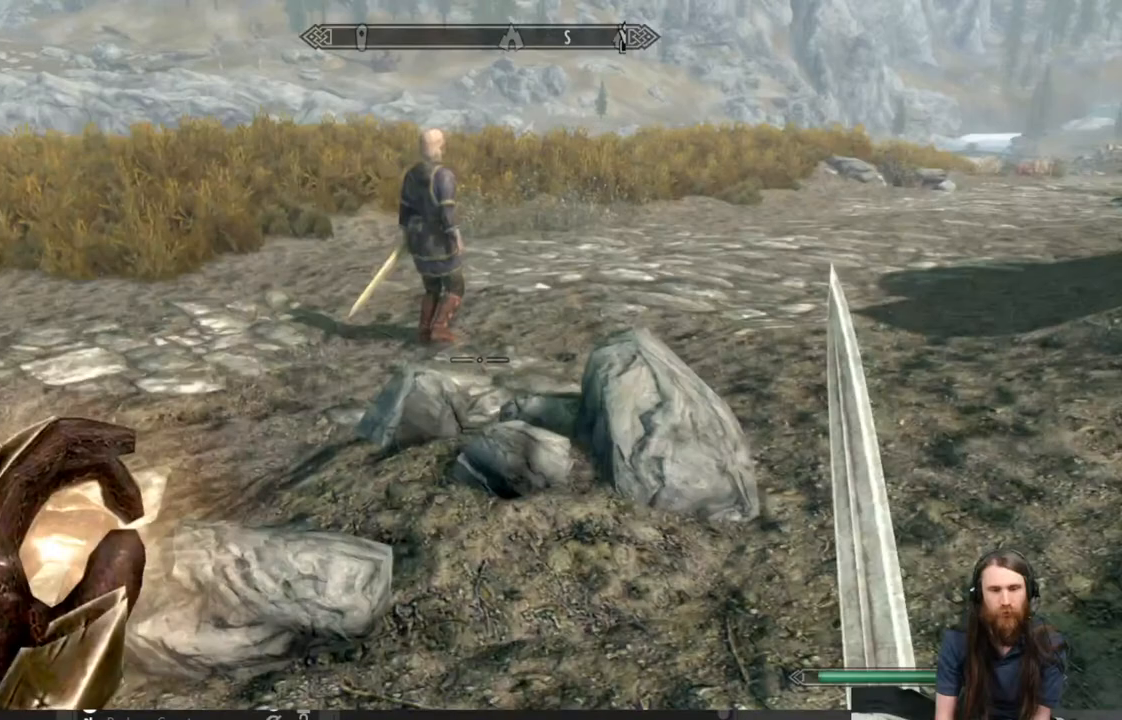
Gameplay with a controller (Xbox layout); each line is a JSON object with the inputs held at the frame after it. "events" lists button and stick changes between this image and that frame as [ms after this image, input, new state], when the widget could be followed in between.
{"buttons": [], "left_stick": "center", "right_stick": "center", "events": [[83, "left_stick", "center"], [100, "START", "up"]]}
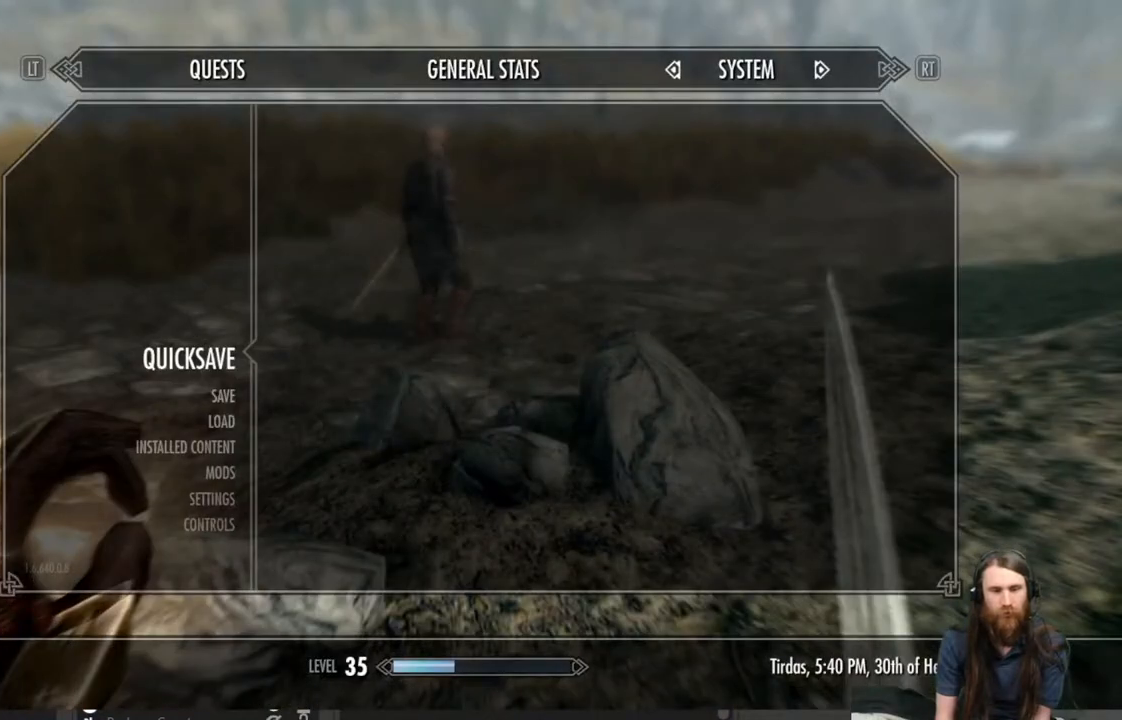
{"buttons": [], "left_stick": "up", "right_stick": "center", "events": [[17, "A", "down"], [83, "A", "up"], [83, "left_stick", "up"], [333, "right_stick", "up"], [467, "right_stick", "center"]]}
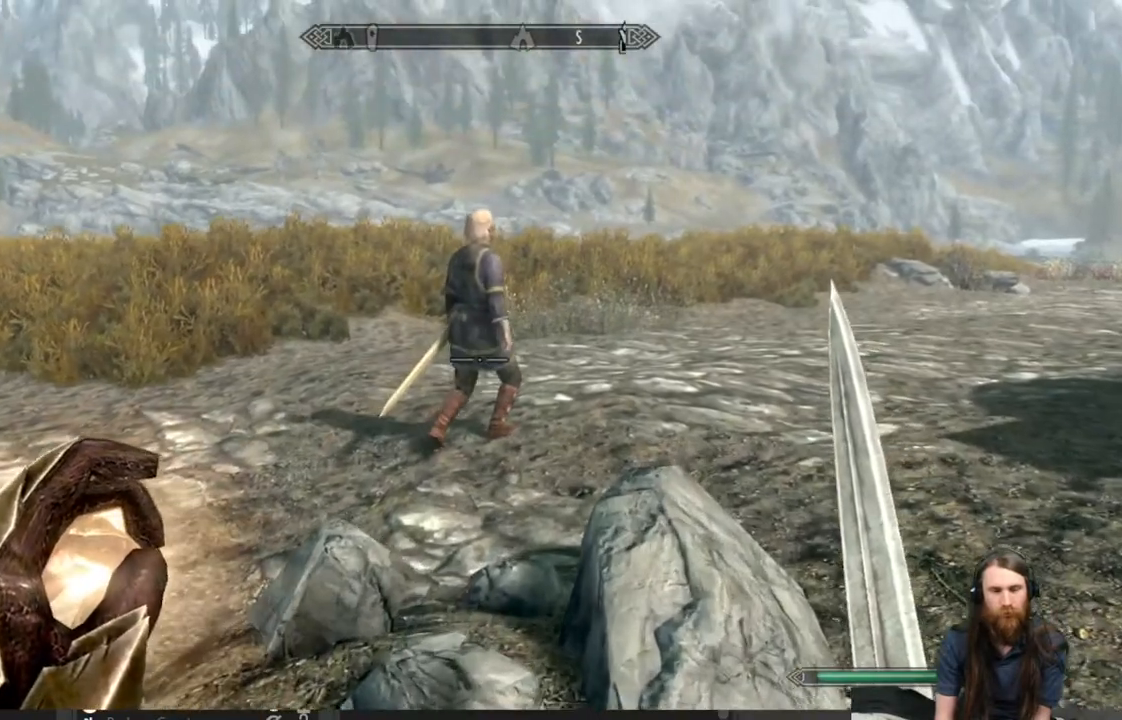
{"buttons": [], "left_stick": "up", "right_stick": "center", "events": [[350, "right_stick", "up"], [500, "right_stick", "center"]]}
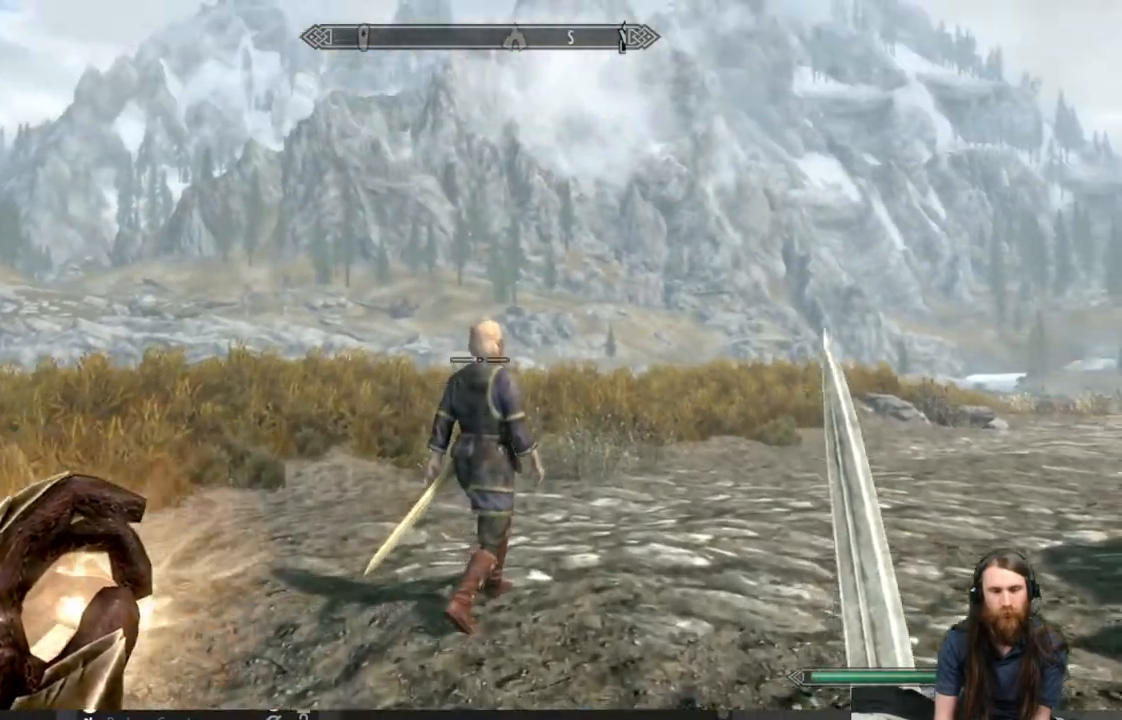
{"buttons": [], "left_stick": "up", "right_stick": "down-right", "events": [[450, "right_stick", "down-right"]]}
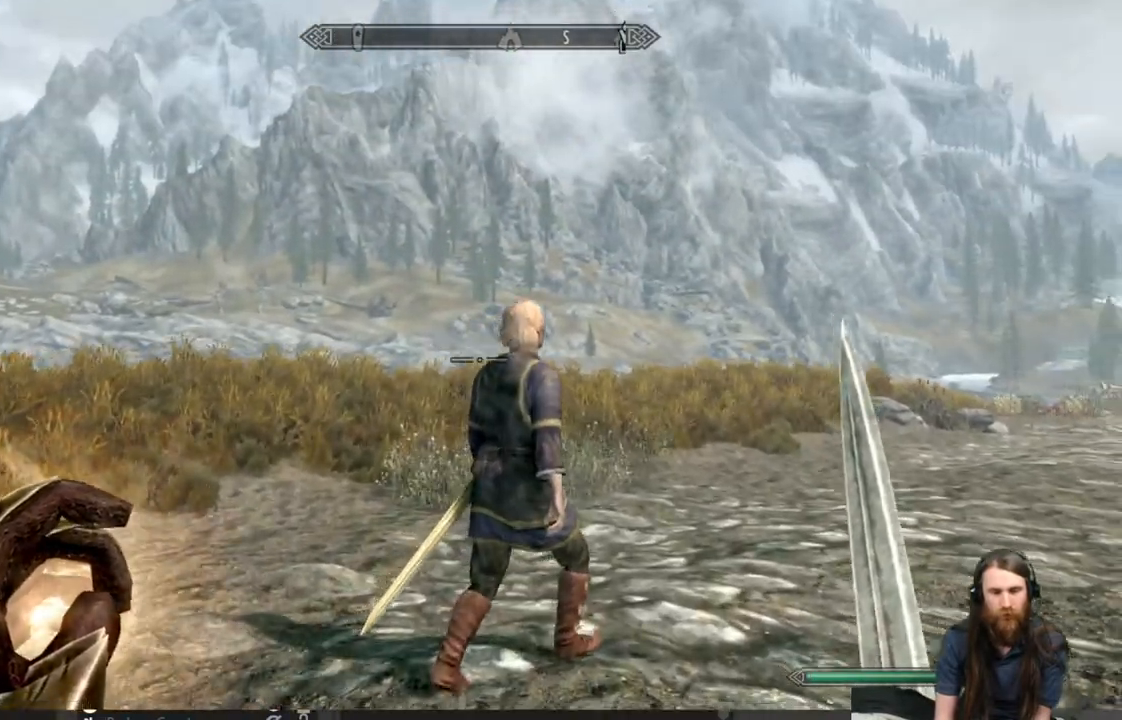
{"buttons": [], "left_stick": "up", "right_stick": "center", "events": [[67, "right_stick", "center"]]}
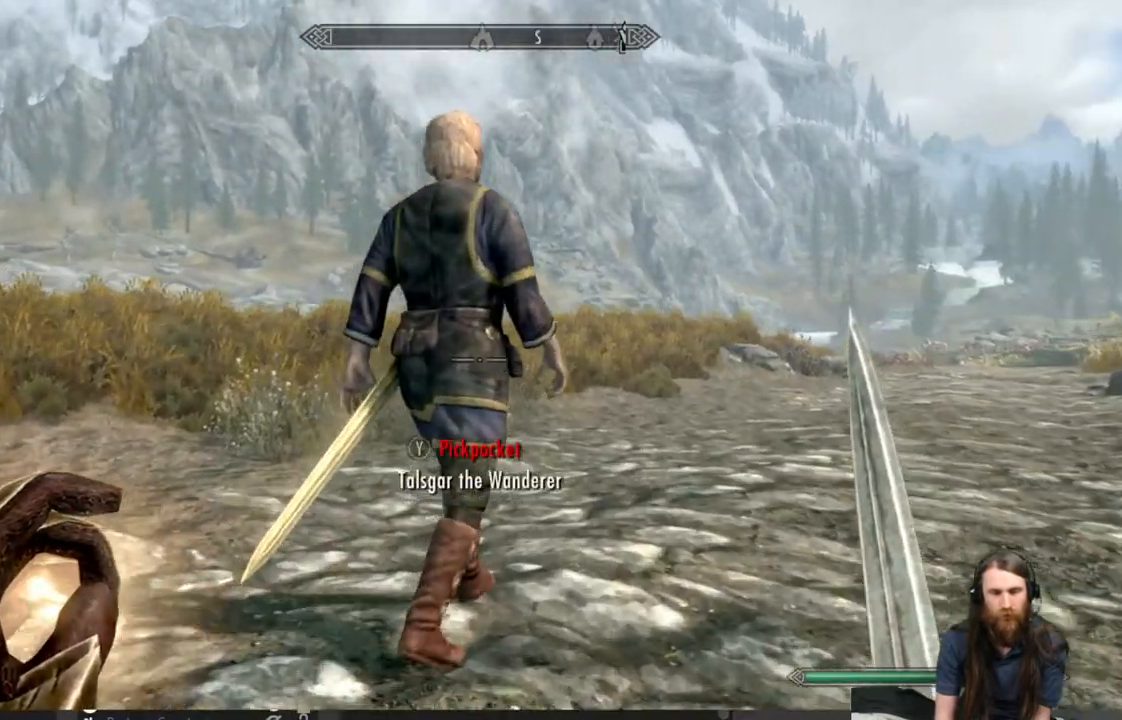
{"buttons": [], "left_stick": "center", "right_stick": "center", "events": [[183, "Y", "down"], [250, "left_stick", "center"], [283, "Y", "up"]]}
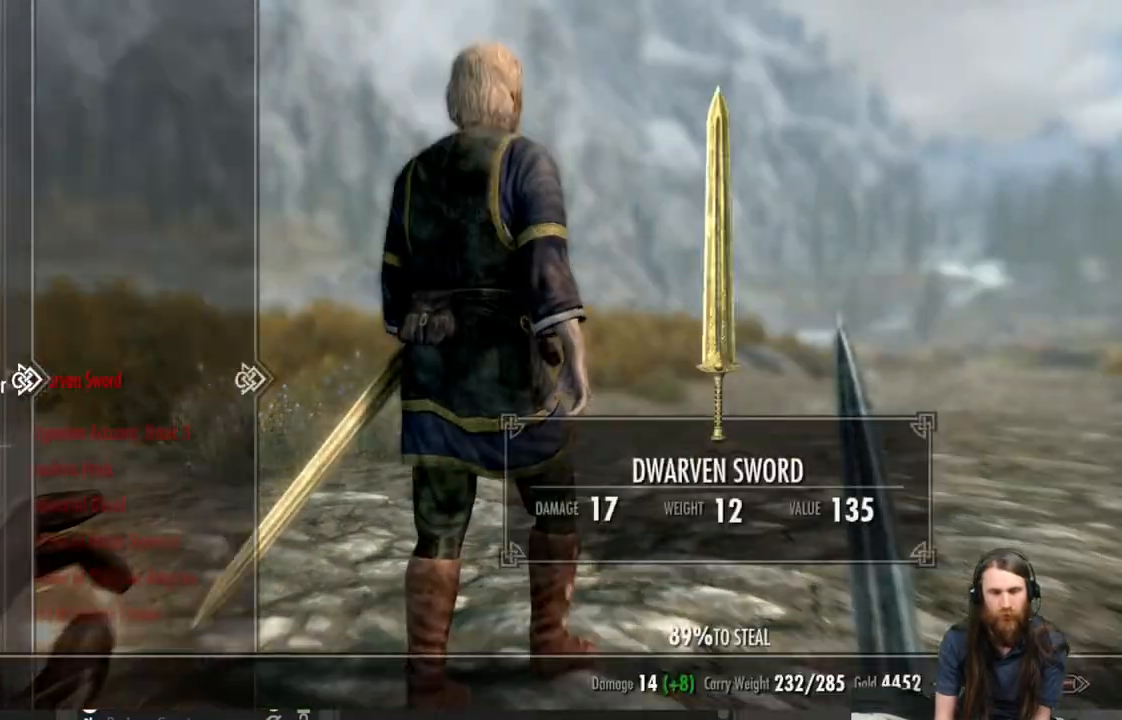
{"buttons": [], "left_stick": "center", "right_stick": "center", "events": []}
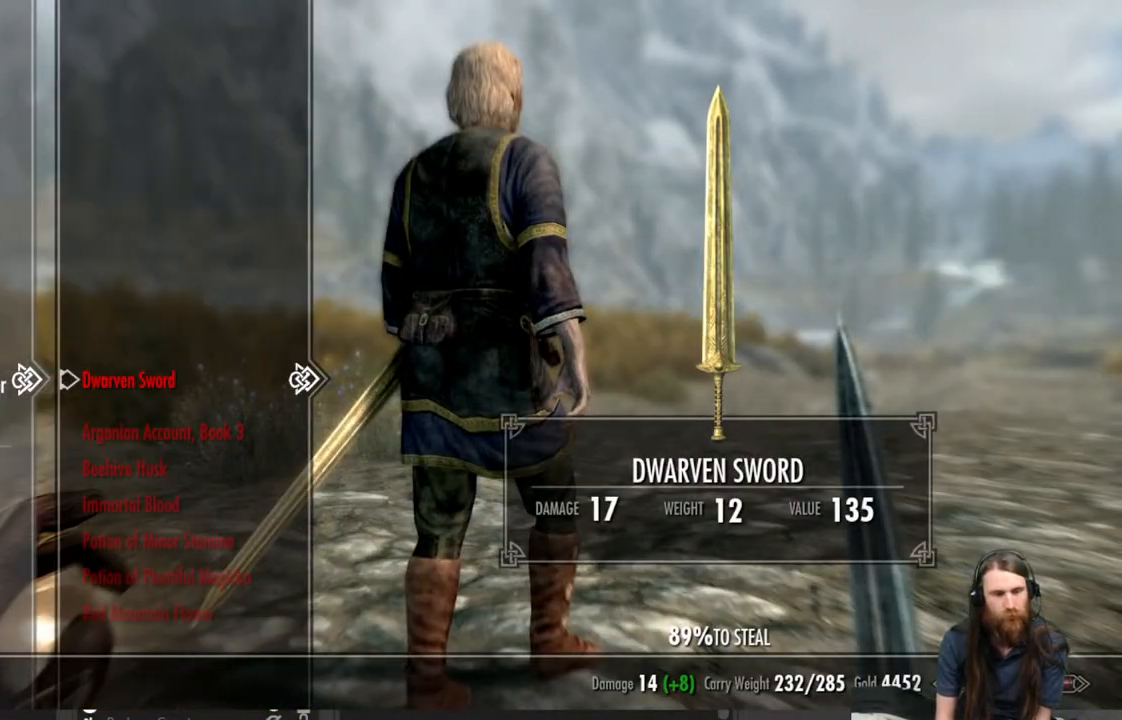
{"buttons": [], "left_stick": "center", "right_stick": "center", "events": [[83, "DPAD_DOWN", "down"], [183, "DPAD_DOWN", "up"]]}
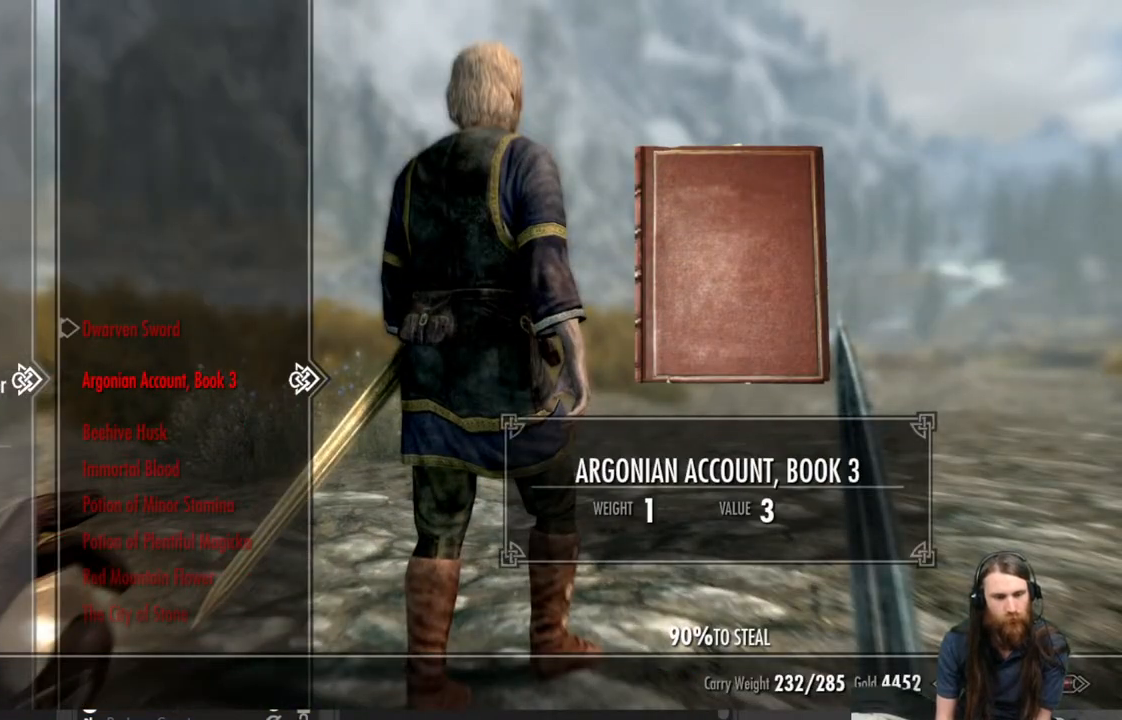
{"buttons": [], "left_stick": "center", "right_stick": "center", "events": []}
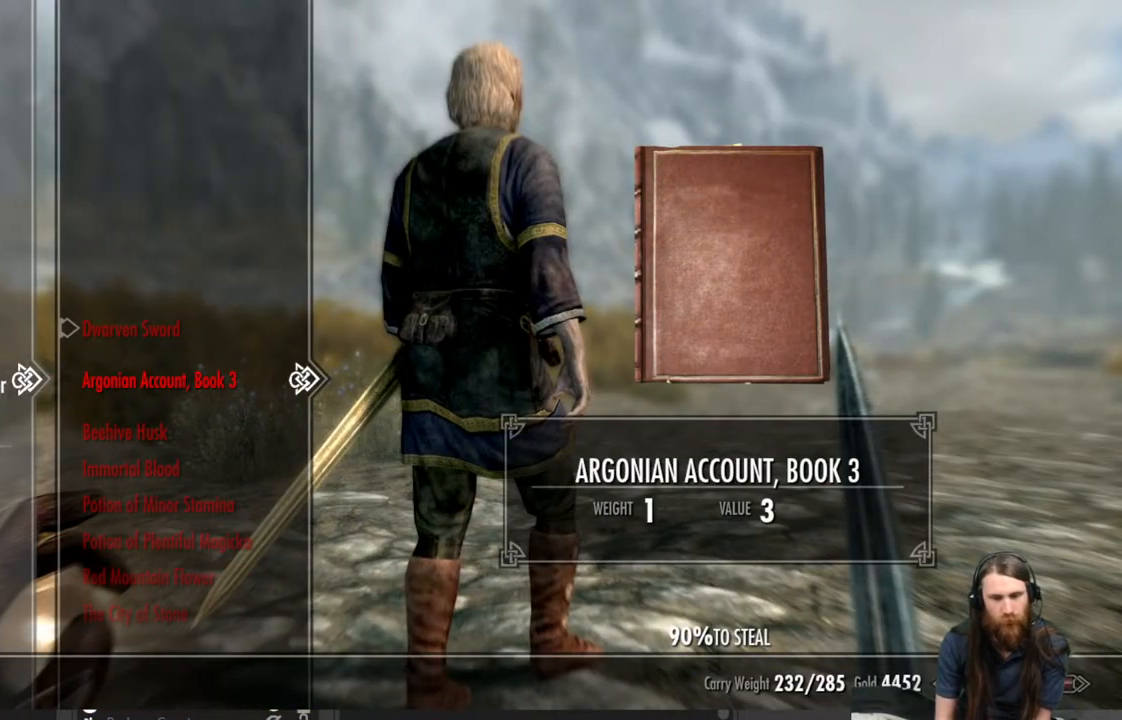
{"buttons": [], "left_stick": "center", "right_stick": "center", "events": []}
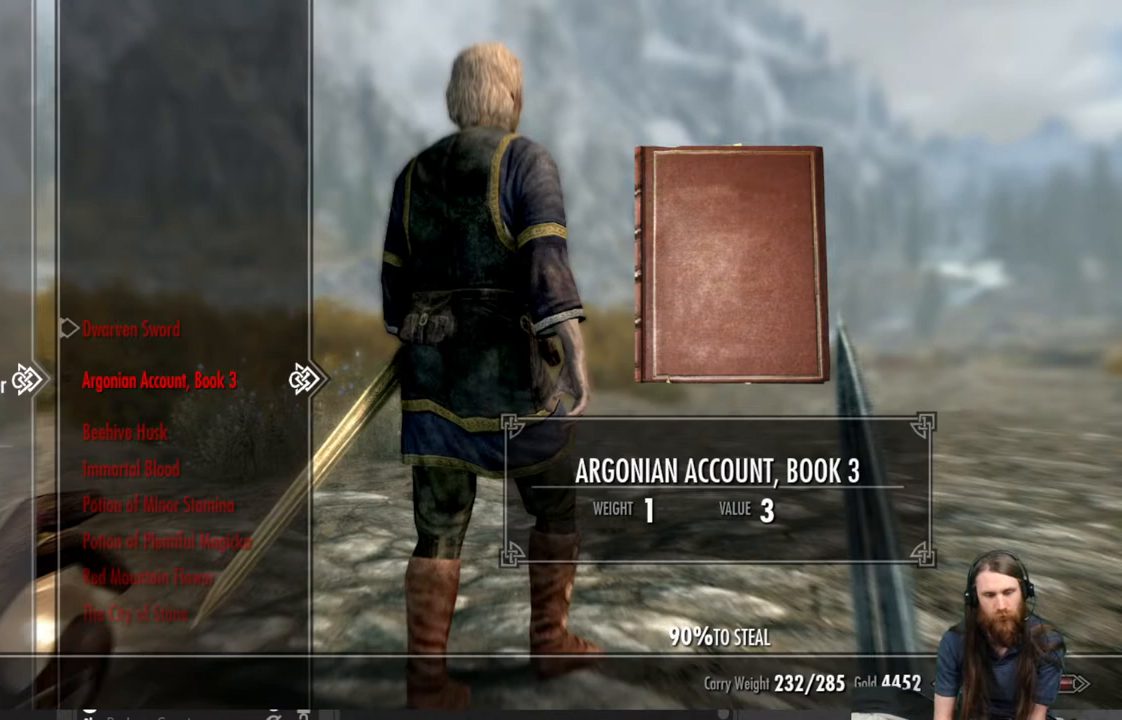
{"buttons": [], "left_stick": "center", "right_stick": "center", "events": []}
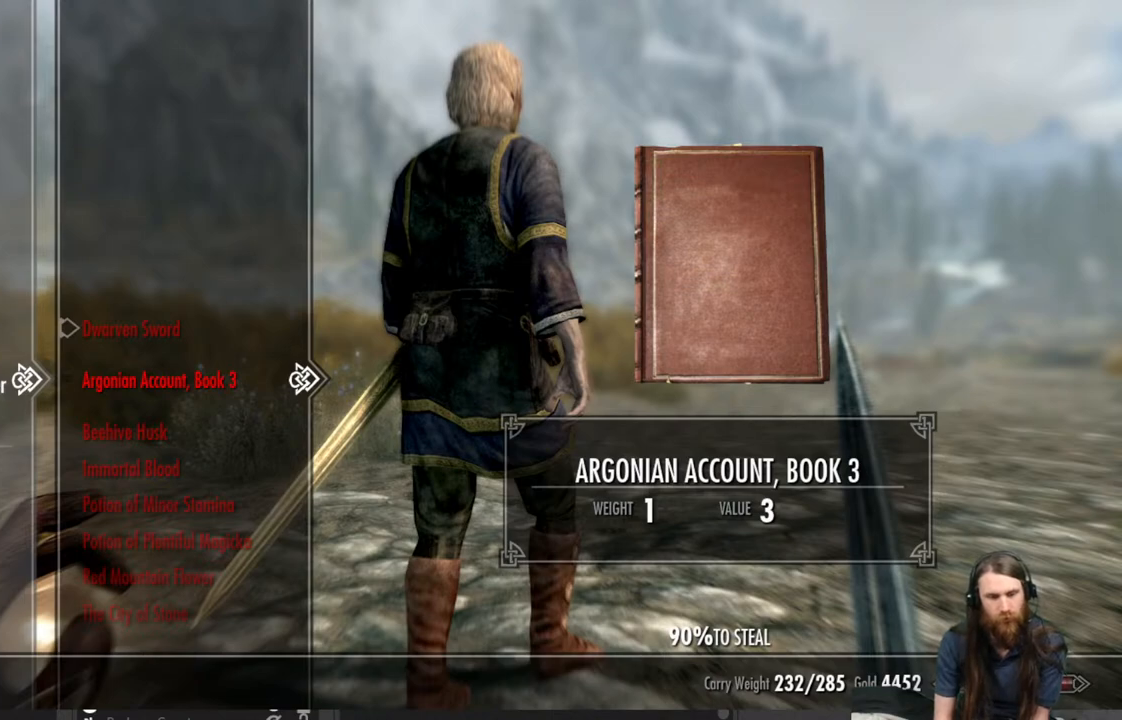
{"buttons": ["A"], "left_stick": "center", "right_stick": "center", "events": [[500, "A", "down"]]}
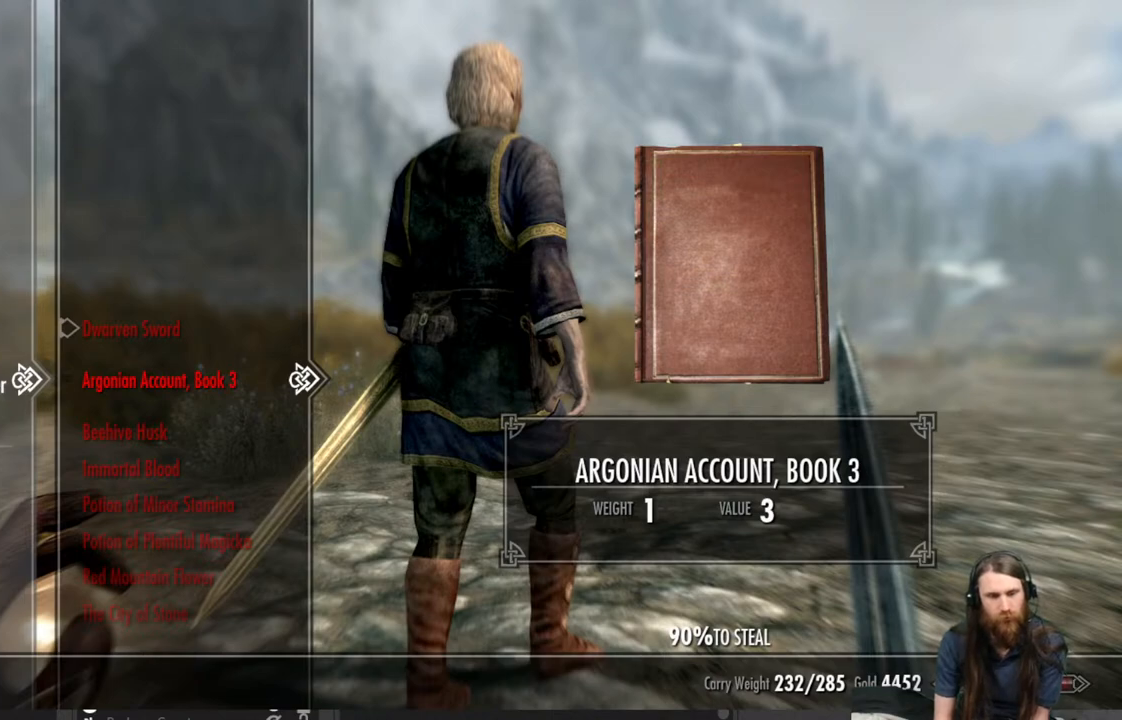
{"buttons": [], "left_stick": "center", "right_stick": "center", "events": [[117, "A", "up"]]}
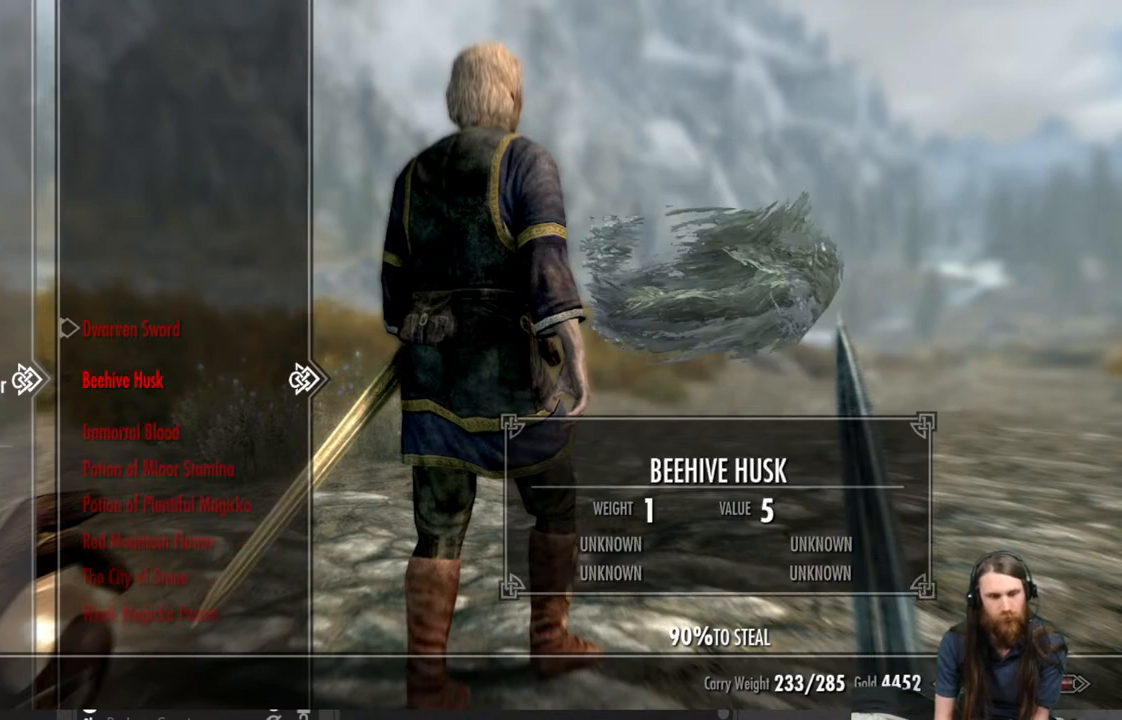
{"buttons": [], "left_stick": "center", "right_stick": "center", "events": []}
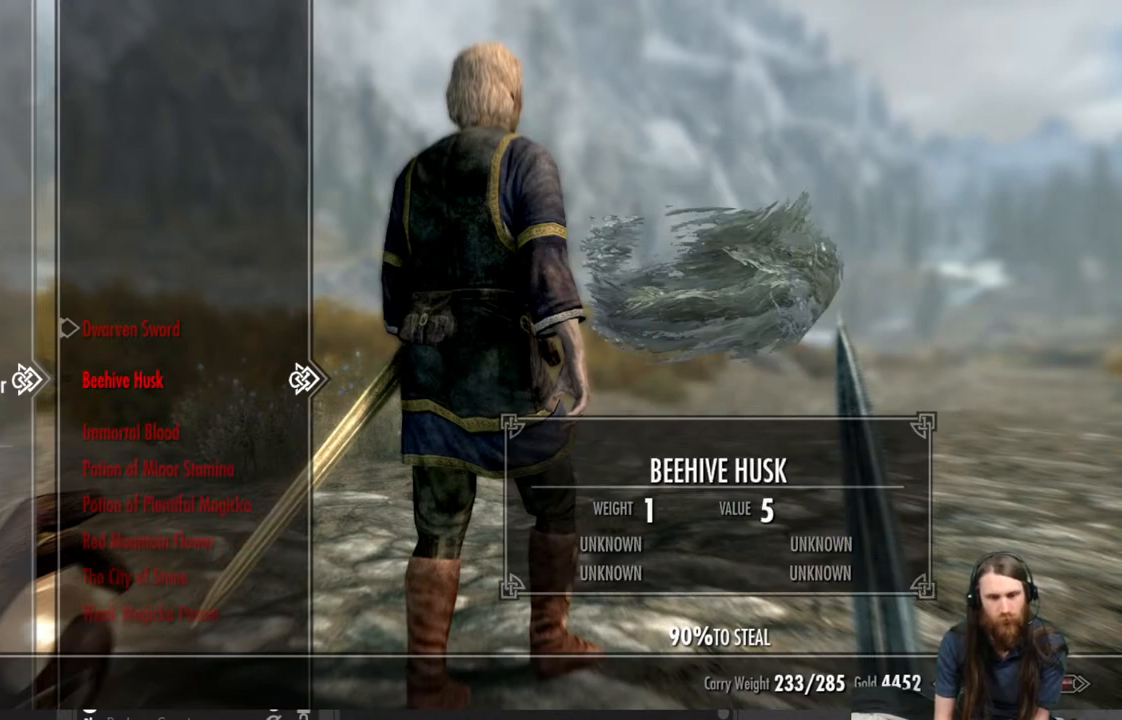
{"buttons": [], "left_stick": "center", "right_stick": "center", "events": []}
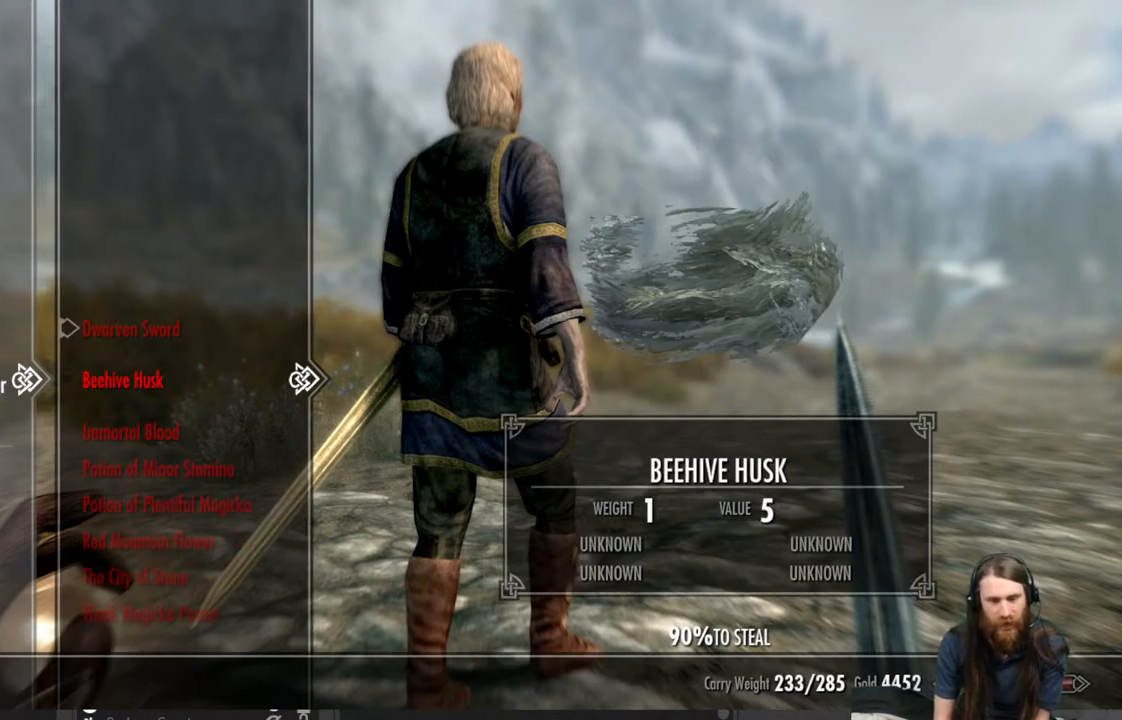
{"buttons": ["A"], "left_stick": "center", "right_stick": "center", "events": [[500, "A", "down"]]}
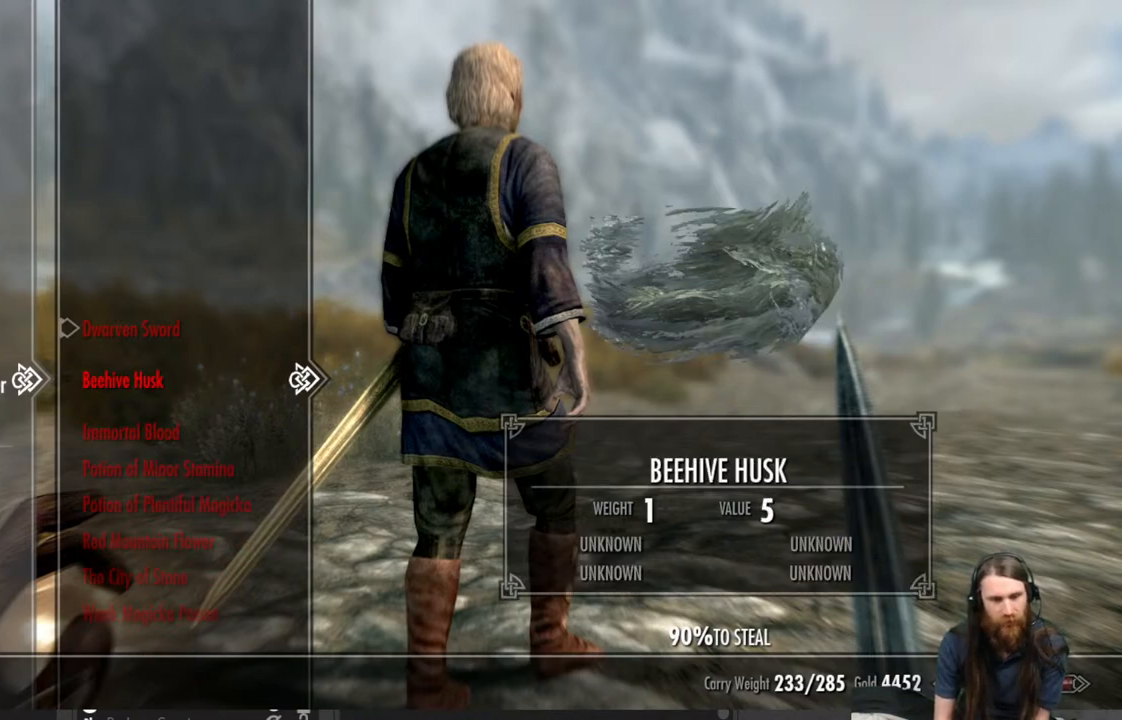
{"buttons": [], "left_stick": "center", "right_stick": "center", "events": [[200, "A", "up"]]}
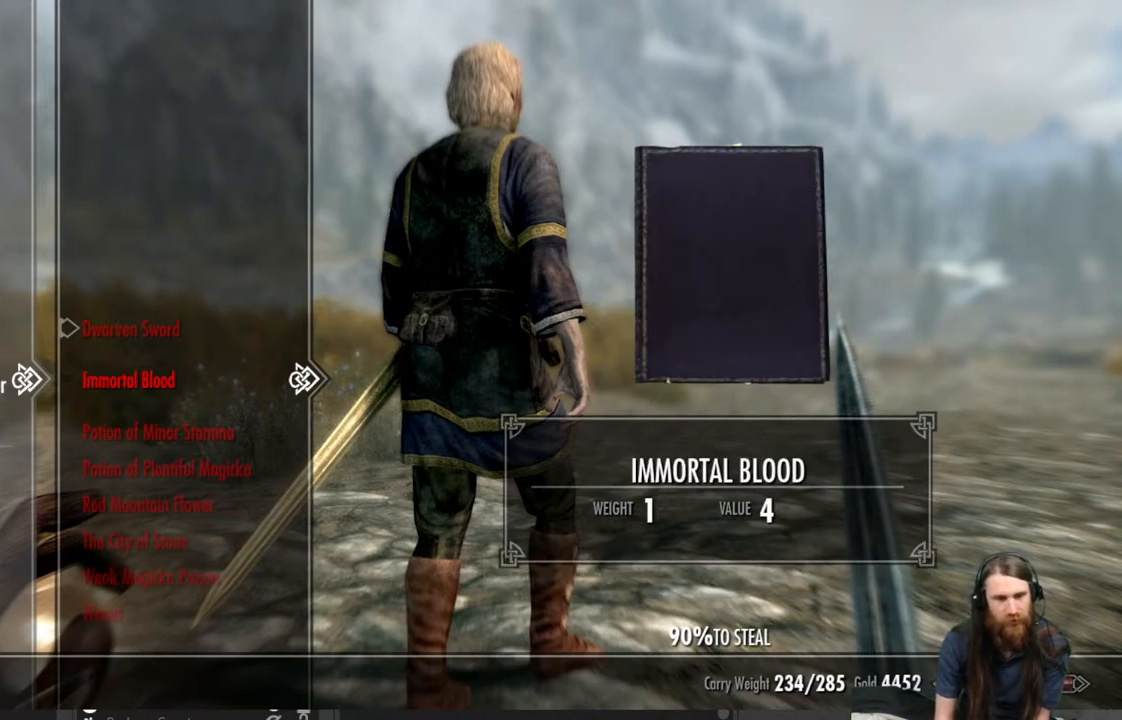
{"buttons": [], "left_stick": "center", "right_stick": "center", "events": []}
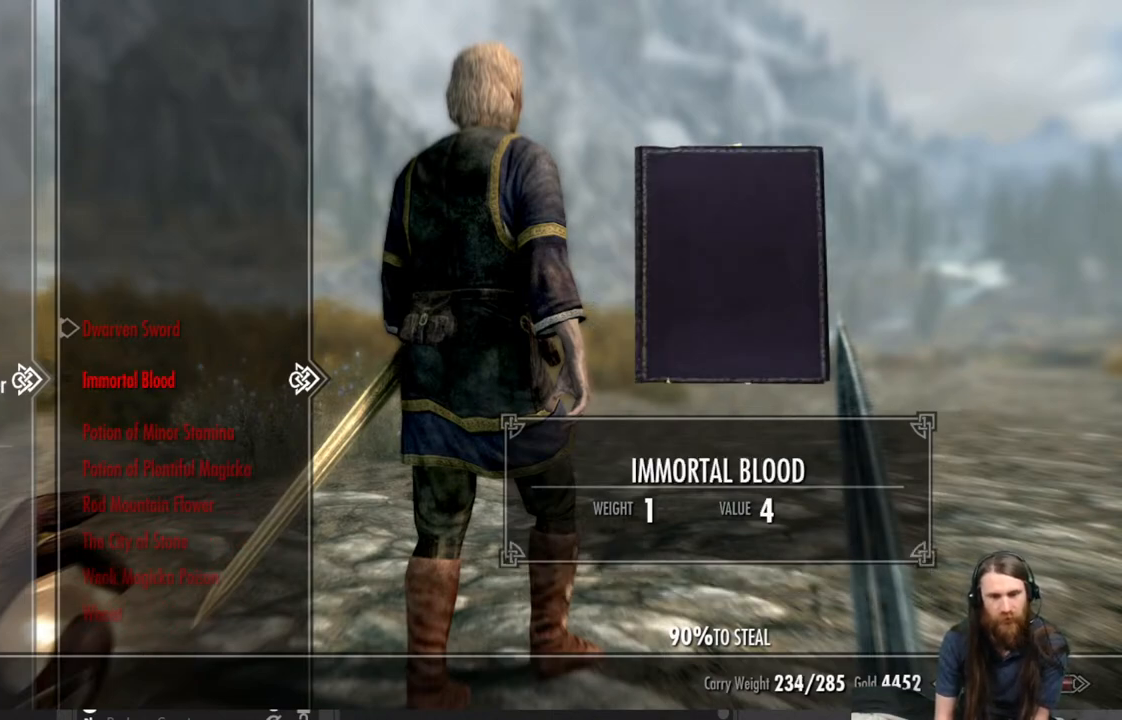
{"buttons": [], "left_stick": "center", "right_stick": "center", "events": []}
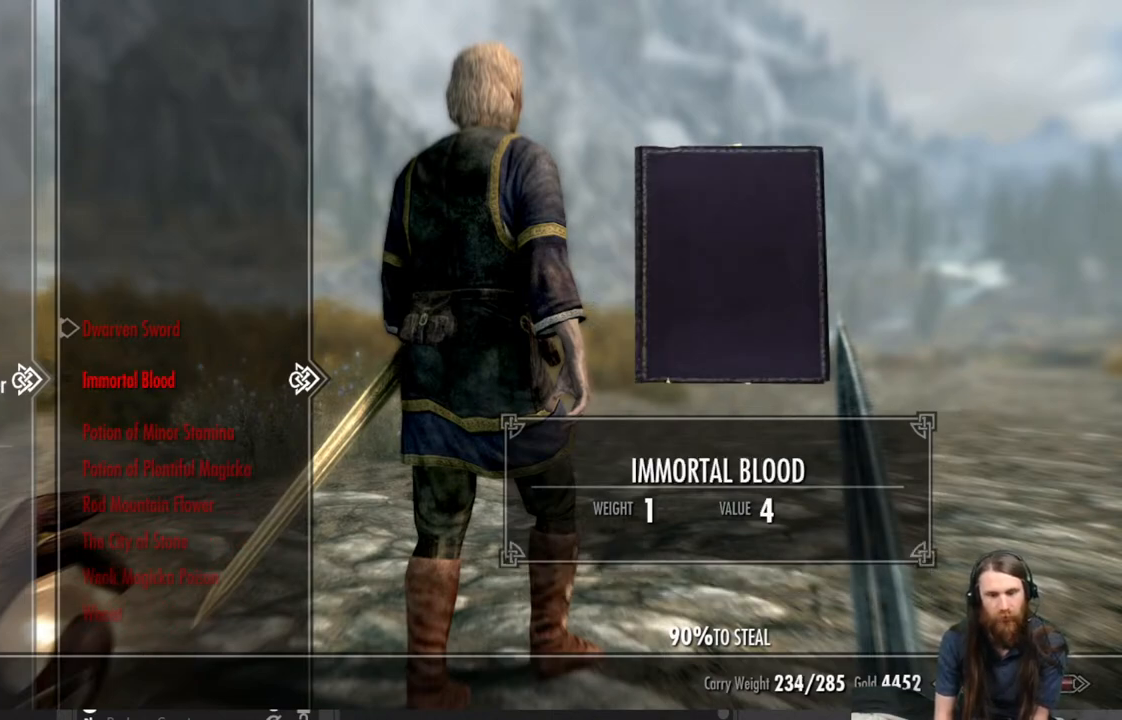
{"buttons": [], "left_stick": "center", "right_stick": "center", "events": []}
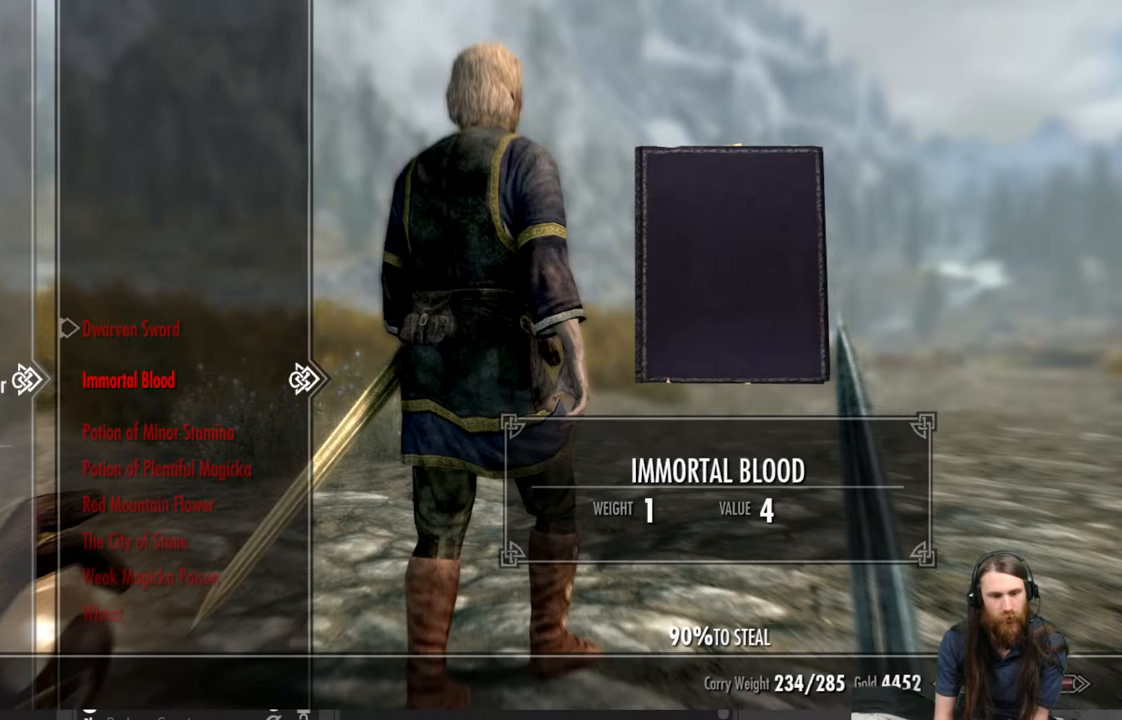
{"buttons": [], "left_stick": "center", "right_stick": "center", "events": []}
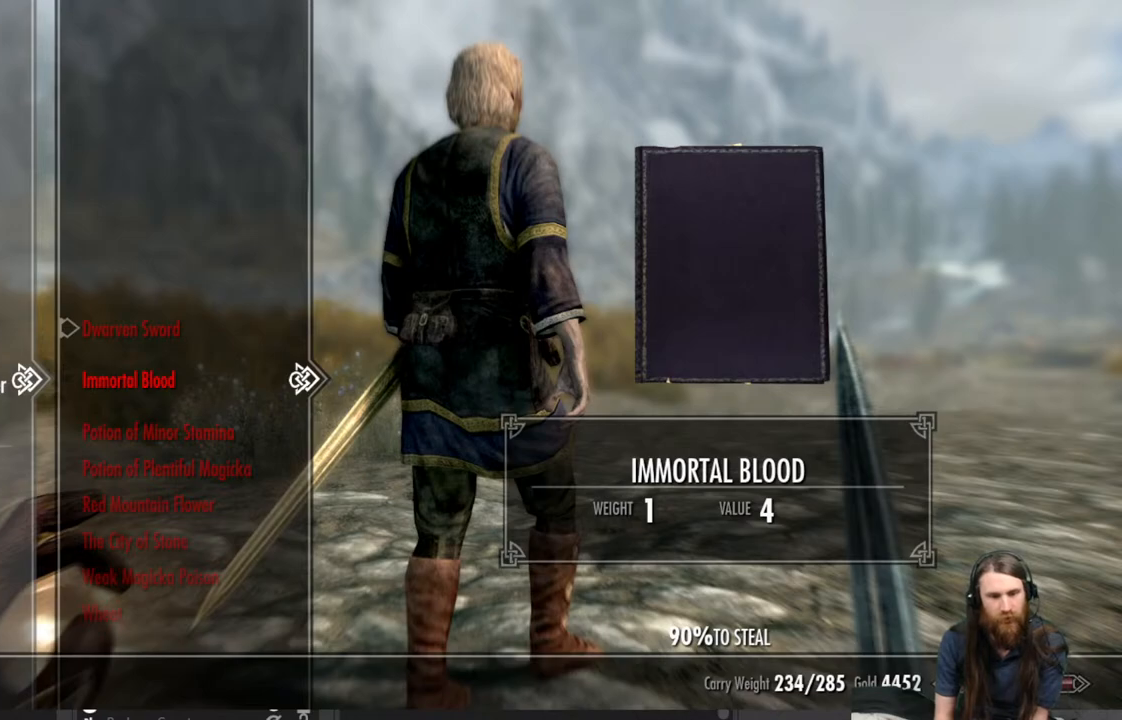
{"buttons": [], "left_stick": "center", "right_stick": "center", "events": [[17, "A", "down"], [167, "A", "up"]]}
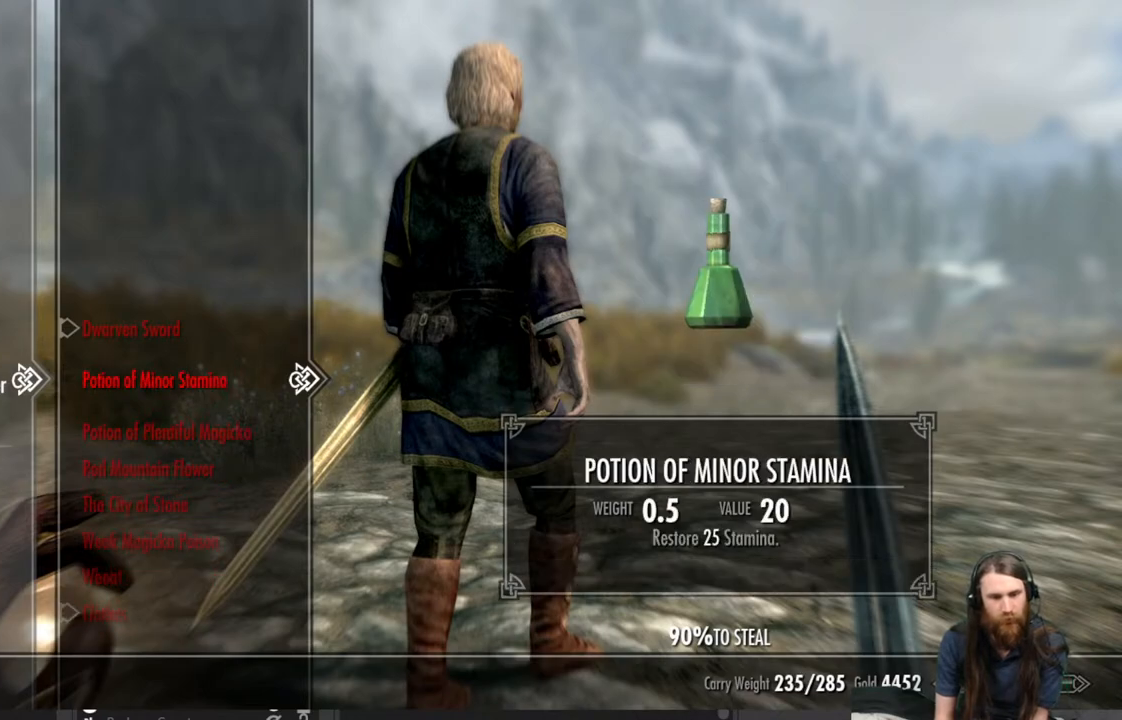
{"buttons": [], "left_stick": "center", "right_stick": "center", "events": []}
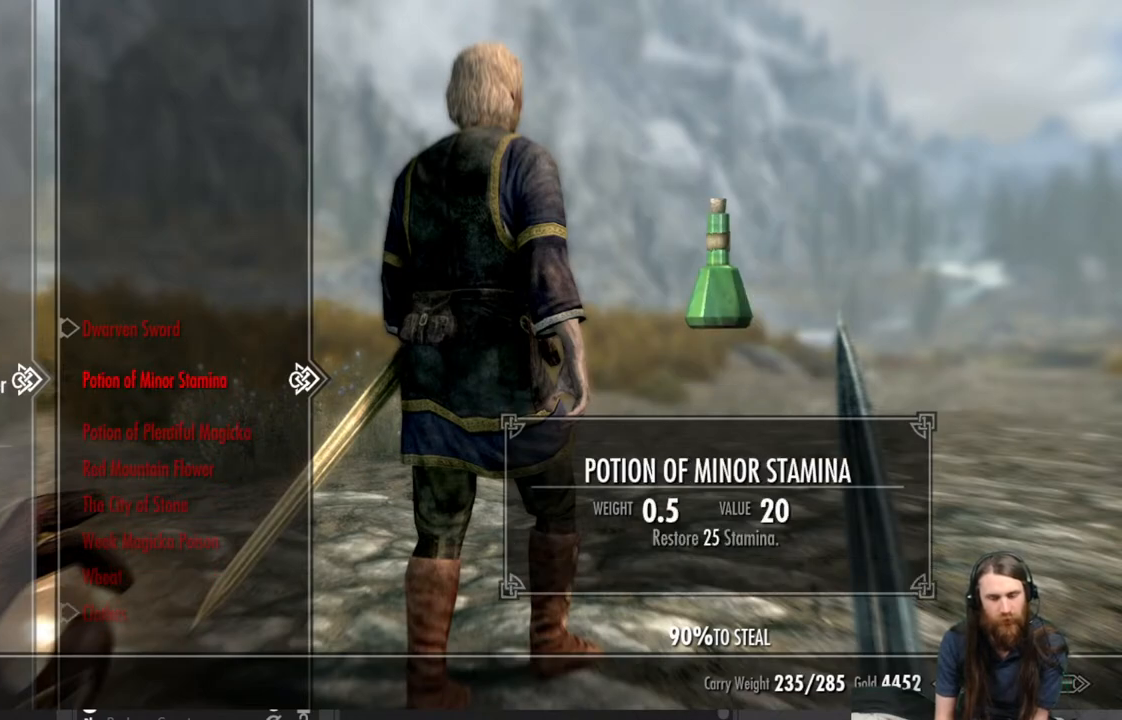
{"buttons": [], "left_stick": "center", "right_stick": "center", "events": [[33, "B", "down"], [117, "B", "up"], [233, "START", "down"], [417, "START", "up"]]}
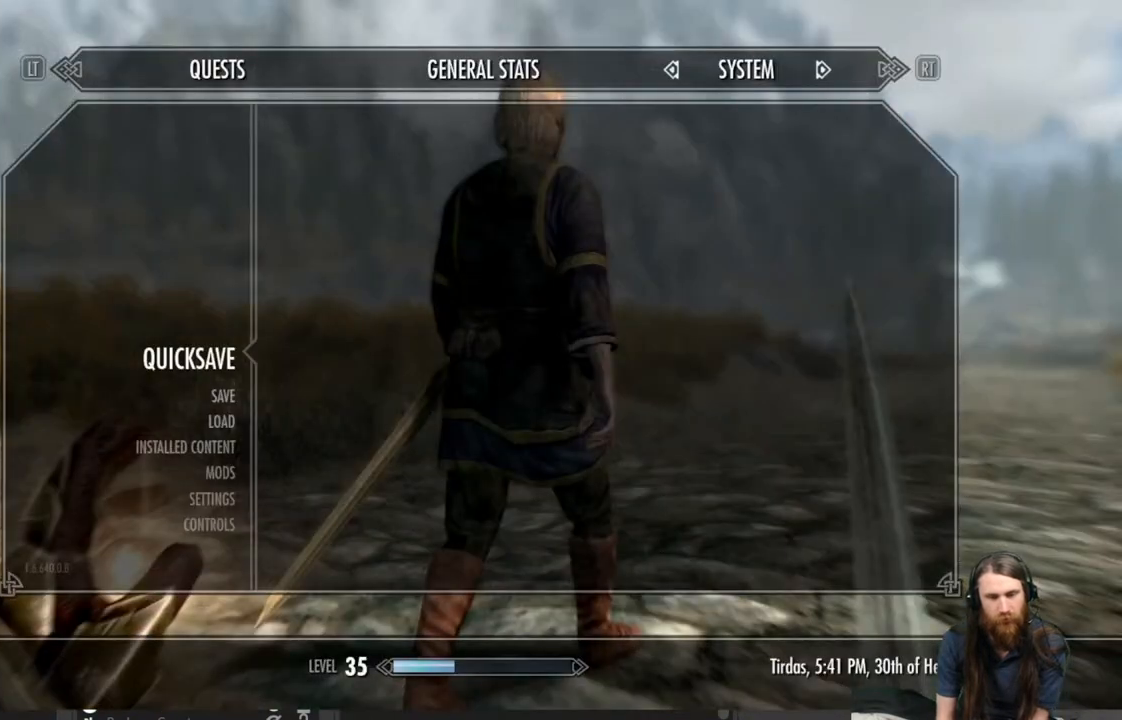
{"buttons": ["A"], "left_stick": "center", "right_stick": "center", "events": [[433, "A", "down"]]}
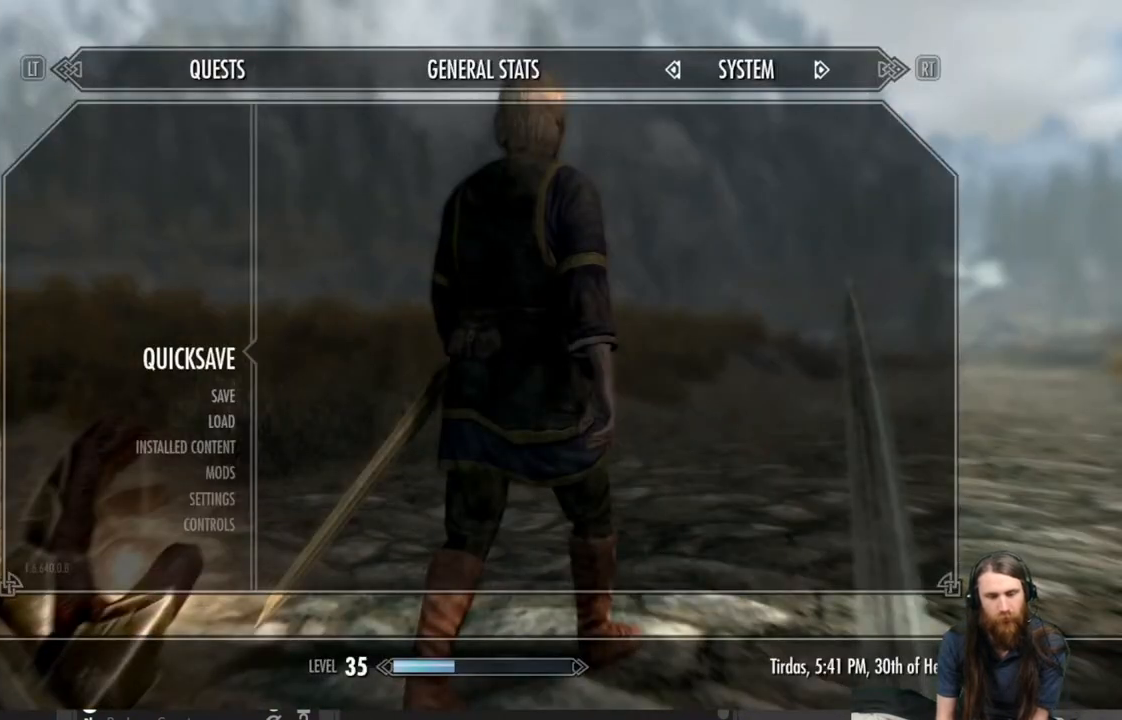
{"buttons": [], "left_stick": "center", "right_stick": "center", "events": [[33, "A", "up"], [33, "left_stick", "up-right"], [233, "Y", "down"], [333, "left_stick", "center"], [350, "Y", "up"]]}
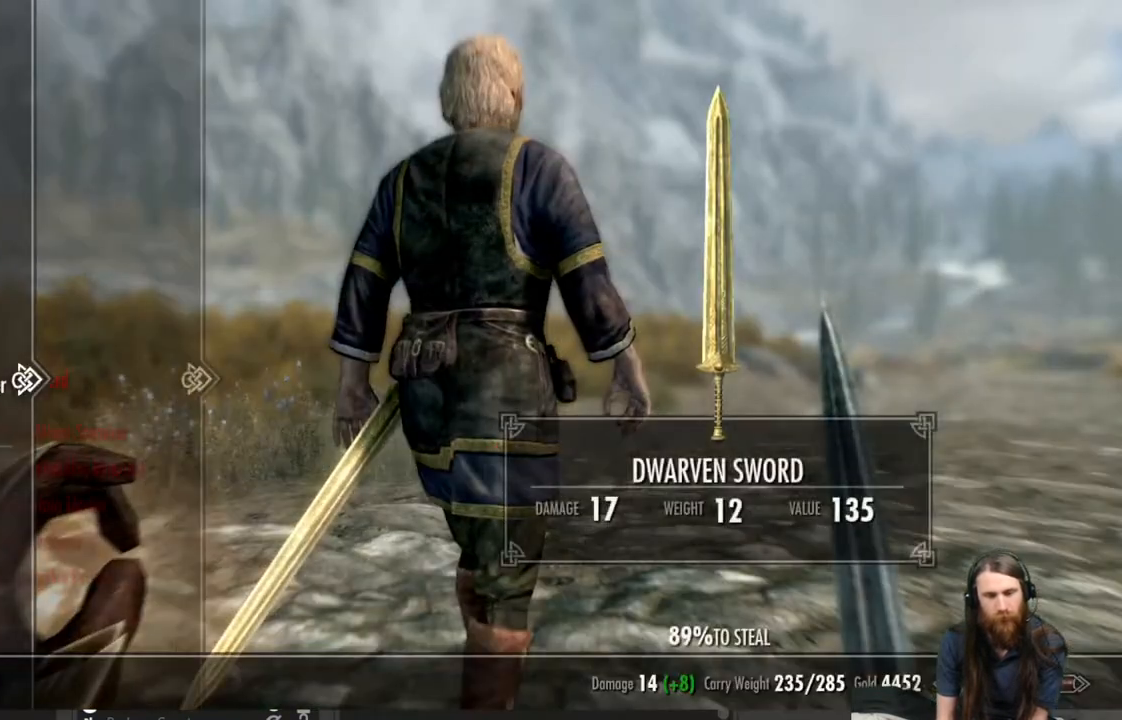
{"buttons": [], "left_stick": "center", "right_stick": "center", "events": [[367, "DPAD_DOWN", "down"], [450, "DPAD_DOWN", "up"]]}
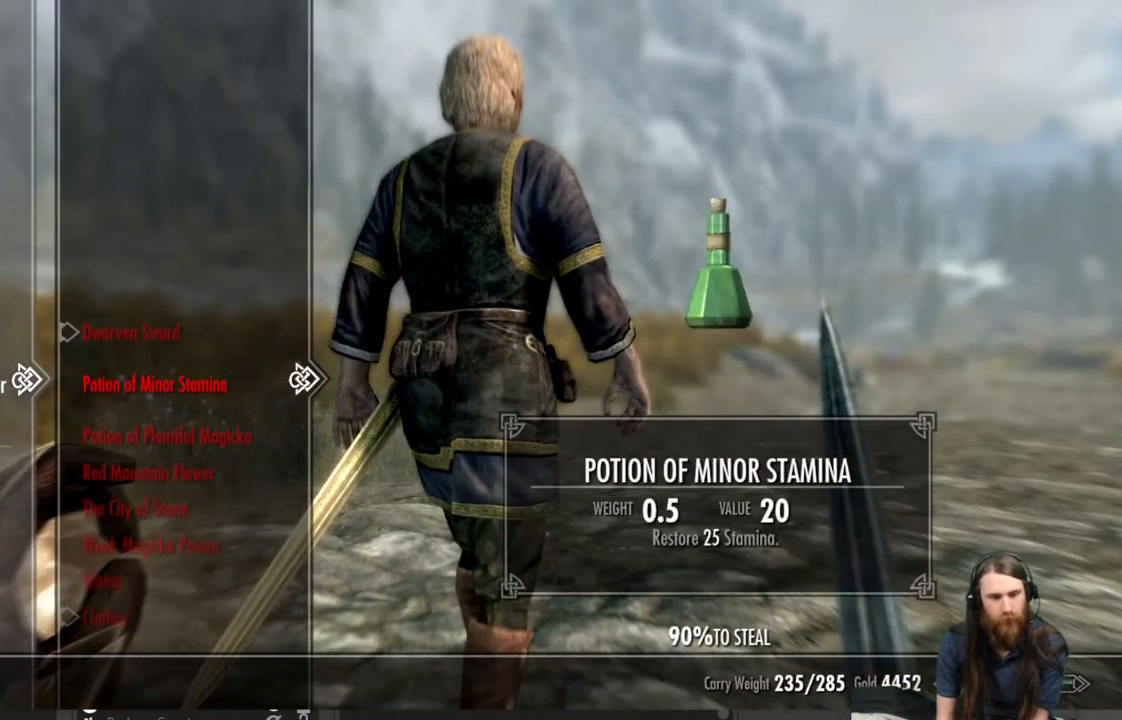
{"buttons": [], "left_stick": "center", "right_stick": "center", "events": []}
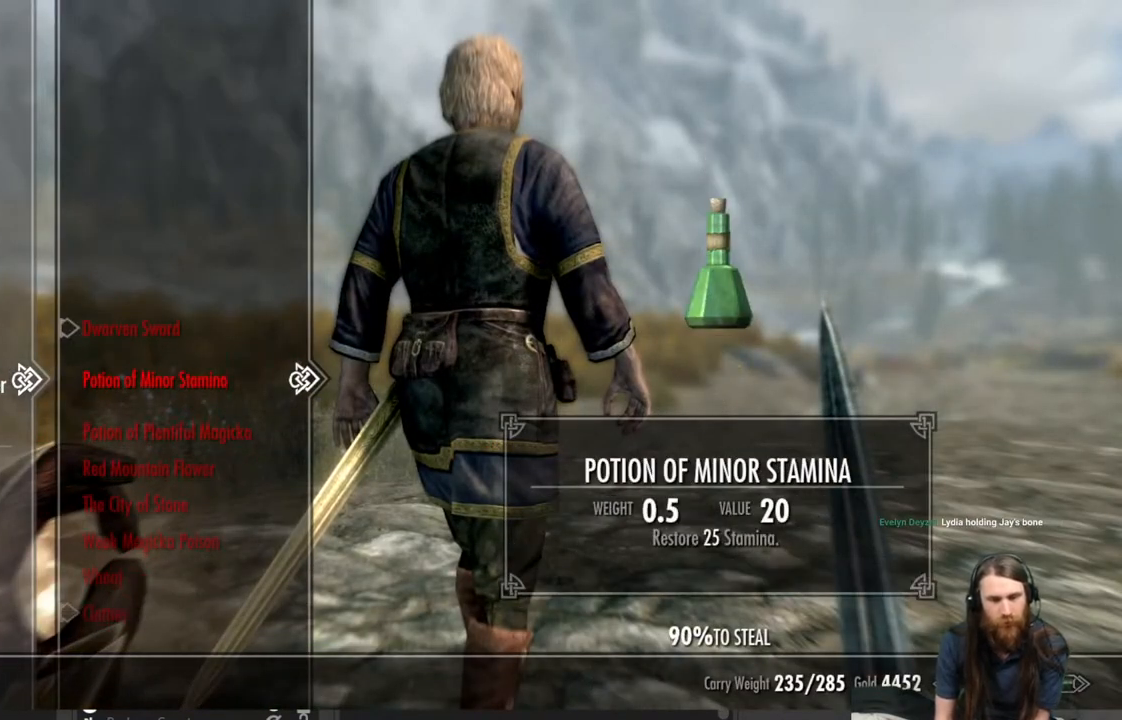
{"buttons": [], "left_stick": "center", "right_stick": "center", "events": []}
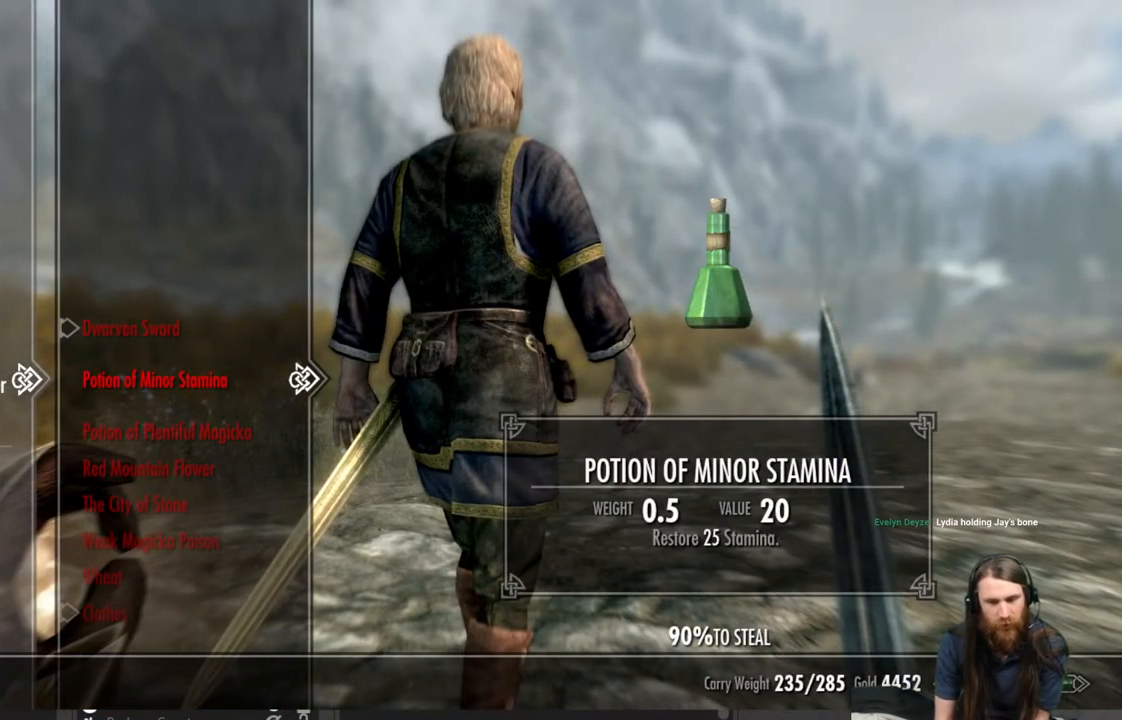
{"buttons": [], "left_stick": "center", "right_stick": "center", "events": []}